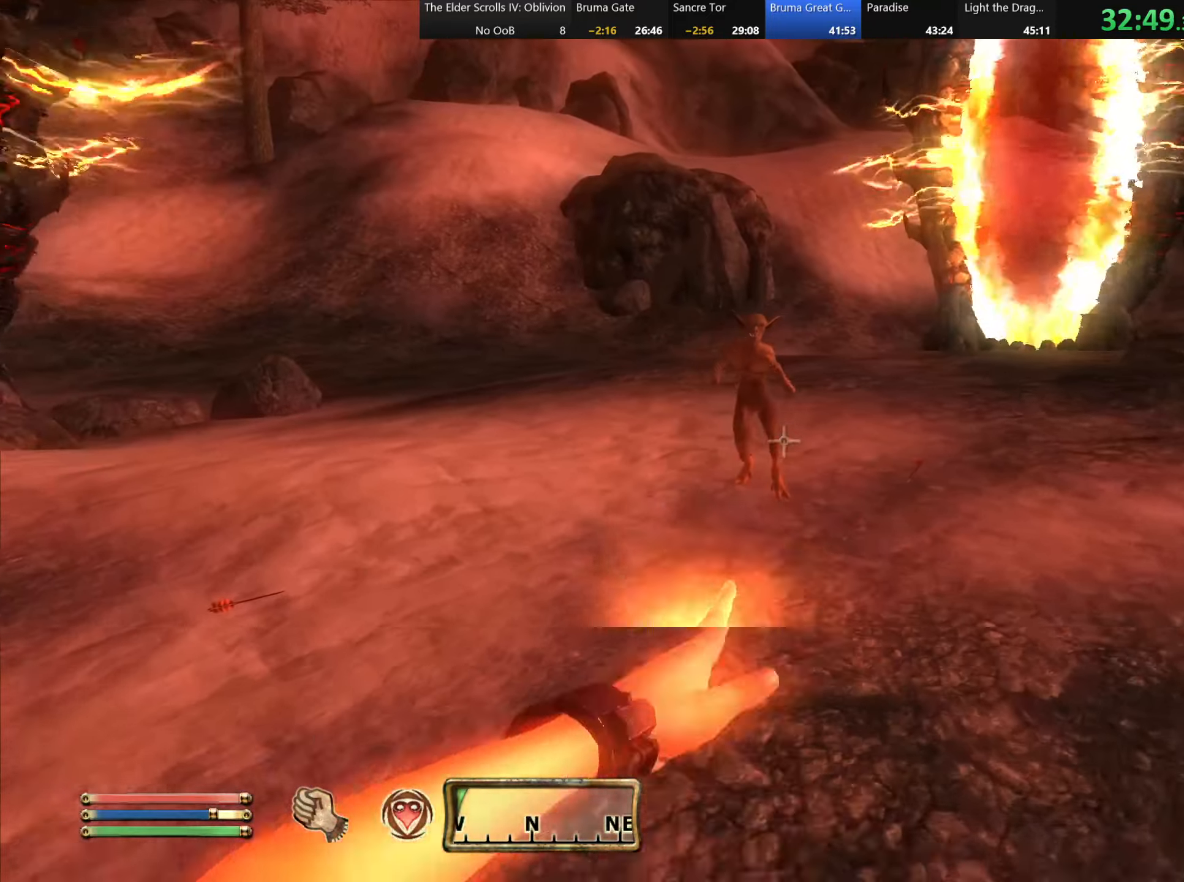
Gameplay with keyboard and mouse; each line is a JSON object with the keys and mouse buttons held at the frame after it. "events" lists presses ("down") and releases ("up") of "a", "alt", "c", "caps_lock", "ctrl", "d", "e", "f", "q", "r", "s", "shift", "space", "tab", "v", "w", "x", "z", "mouse_left", "mouse_wheel" and "mouse_right" between this image and that frame as [ms after this image, input, new state], when the widget could be followed in between. "mouse_left", "mouse_wheel", "mouse_right" = the "left", "wheel", "right" buttons of the "mouse" list. No other keys are recorded. "wheel" means that the mouse wheel is clicked or scrolled. Mouse movement is not recorded.
{"keys": ["w"], "mouse": [], "events": [[50, "w", "up"], [267, "w", "down"]]}
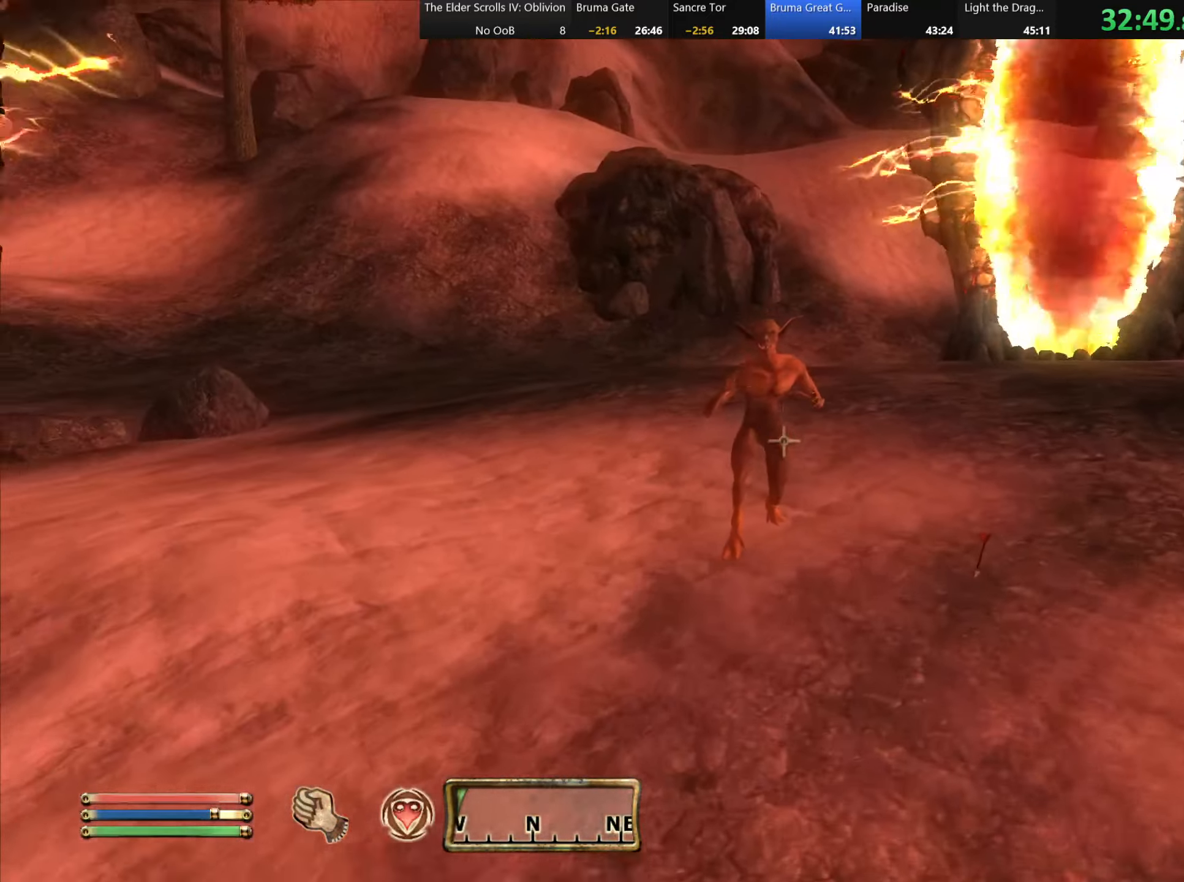
{"keys": ["w"], "mouse": [], "events": [[400, "mouse_left", "down"], [483, "mouse_left", "up"]]}
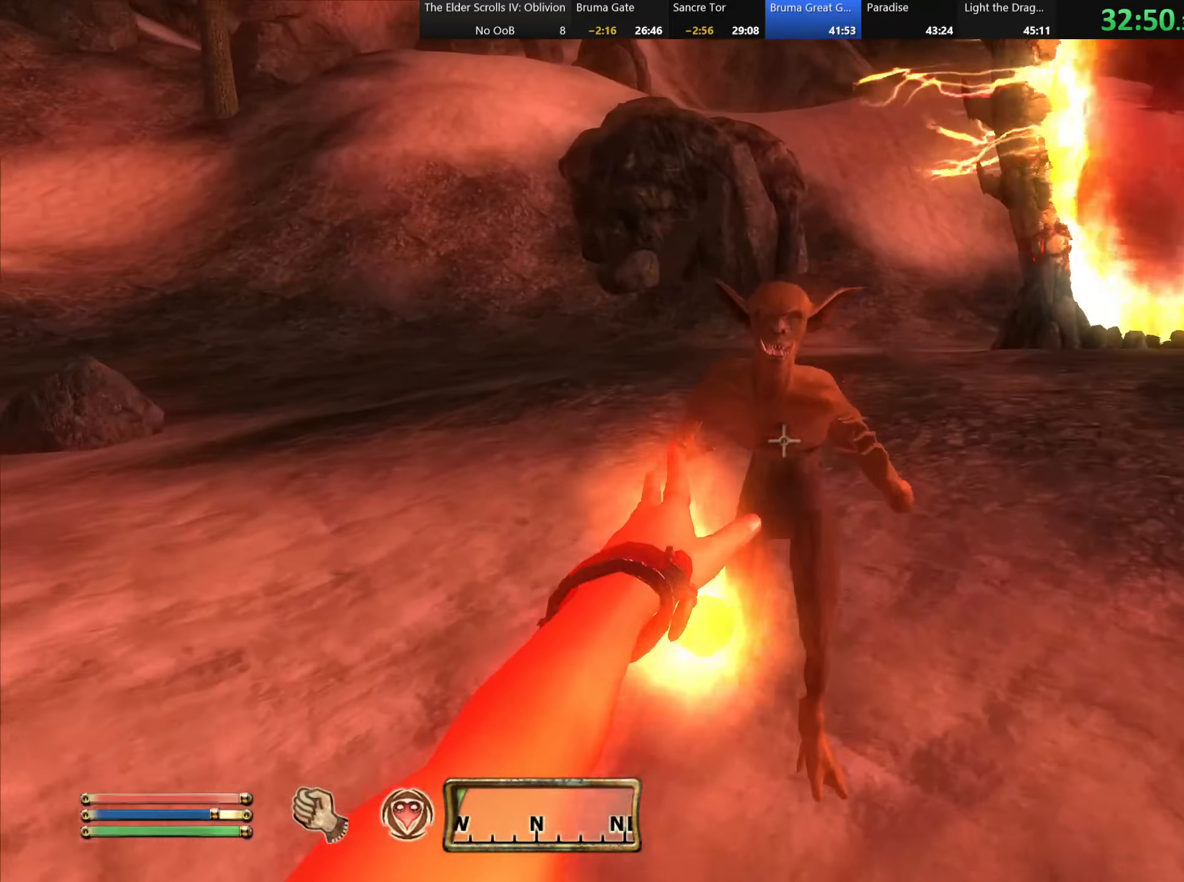
{"keys": ["w"], "mouse": ["left"], "events": [[50, "mouse_left", "down"], [133, "mouse_left", "up"], [167, "mouse_left", "down"], [267, "mouse_left", "up"], [333, "mouse_left", "down"], [400, "mouse_left", "up"], [467, "mouse_left", "down"]]}
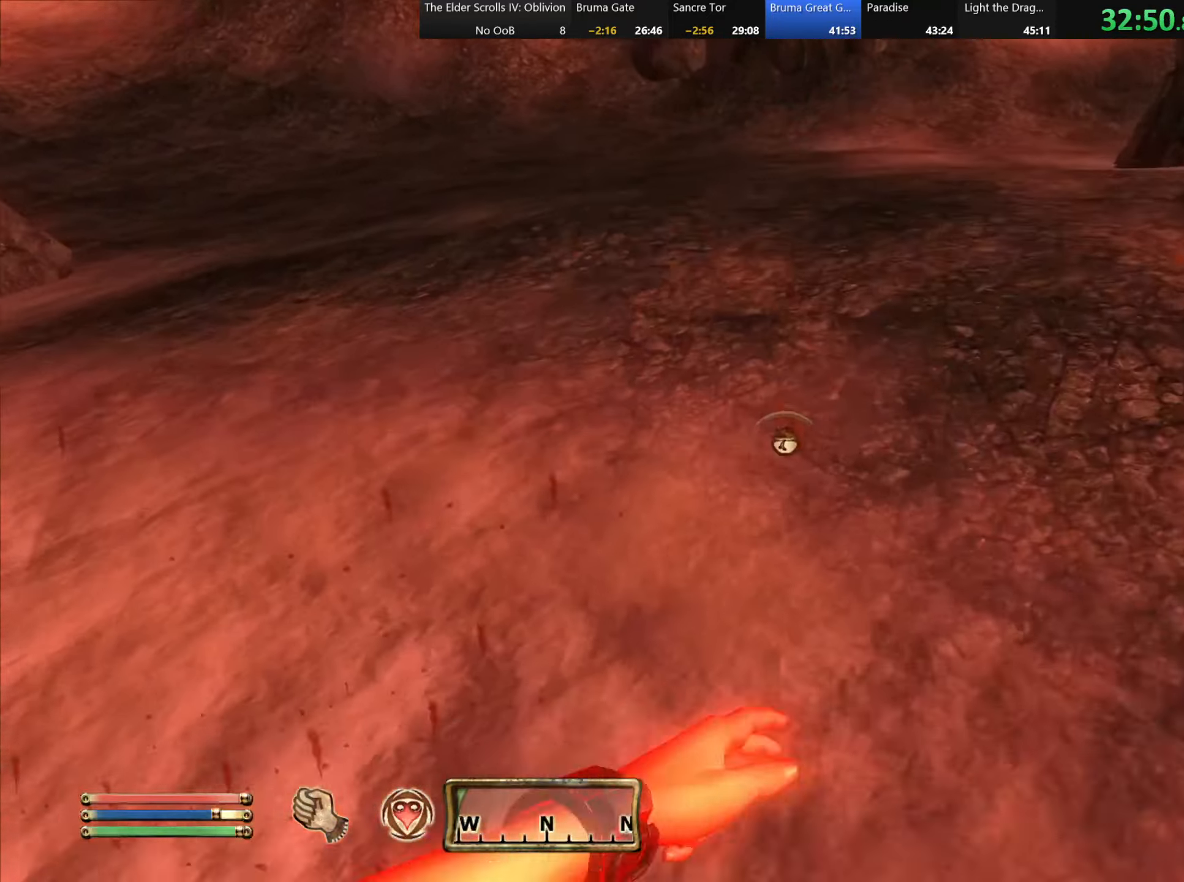
{"keys": ["w"], "mouse": [], "events": [[50, "mouse_left", "up"]]}
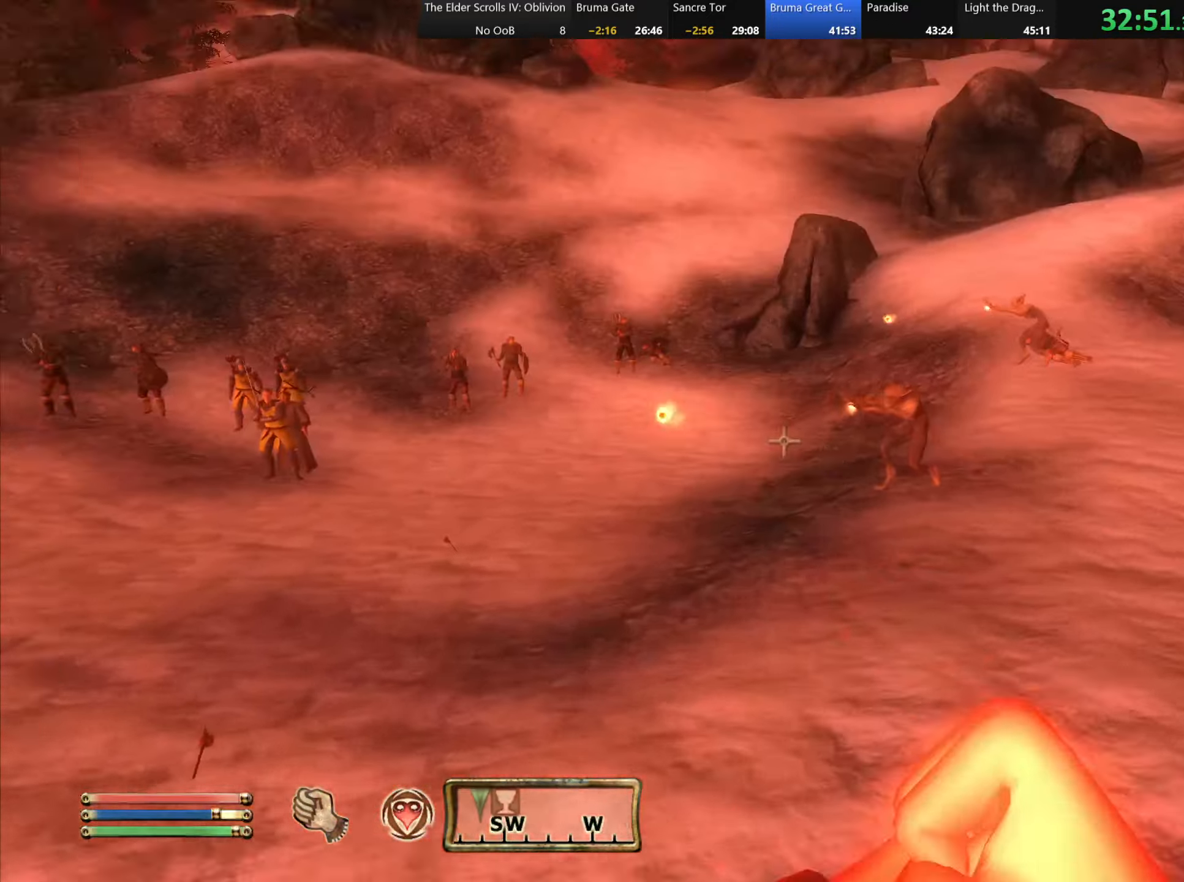
{"keys": [], "mouse": [], "events": [[400, "w", "up"]]}
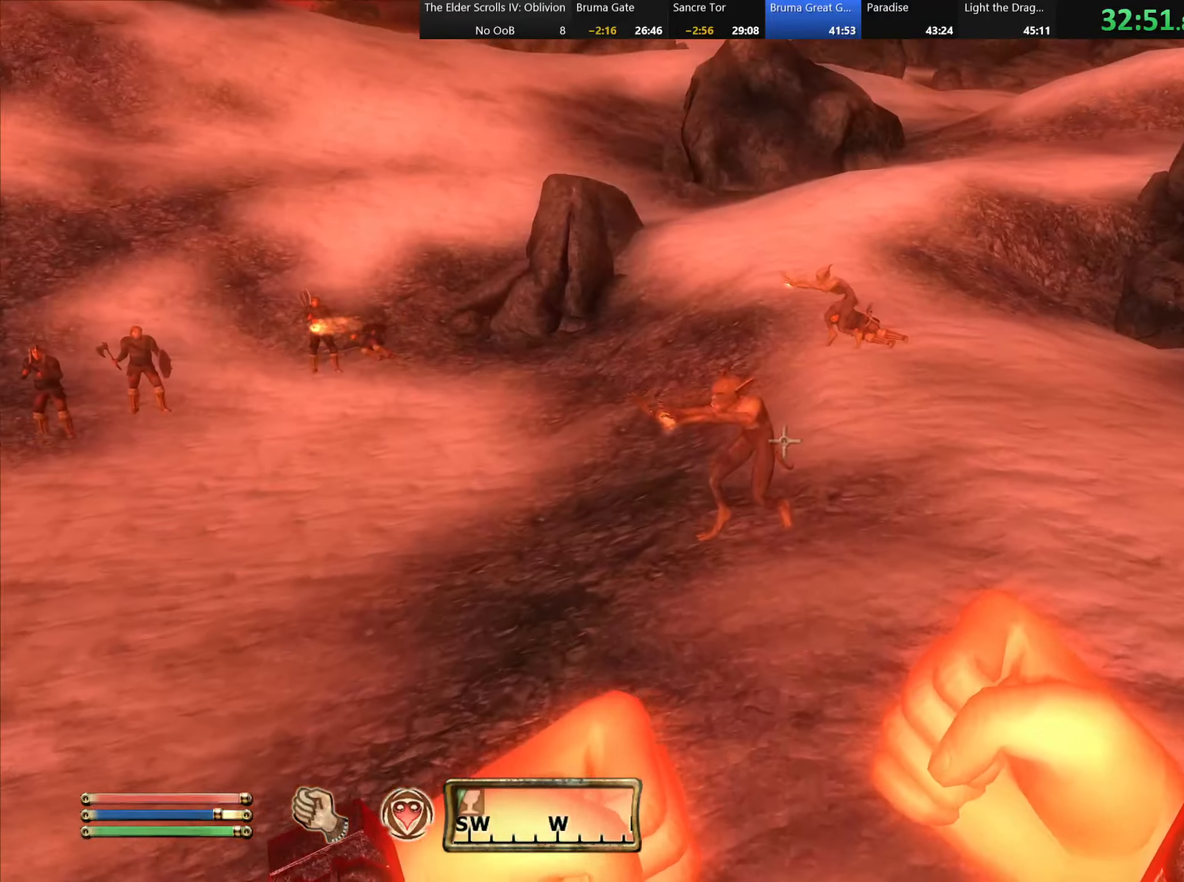
{"keys": ["w"], "mouse": [], "events": [[234, "w", "down"]]}
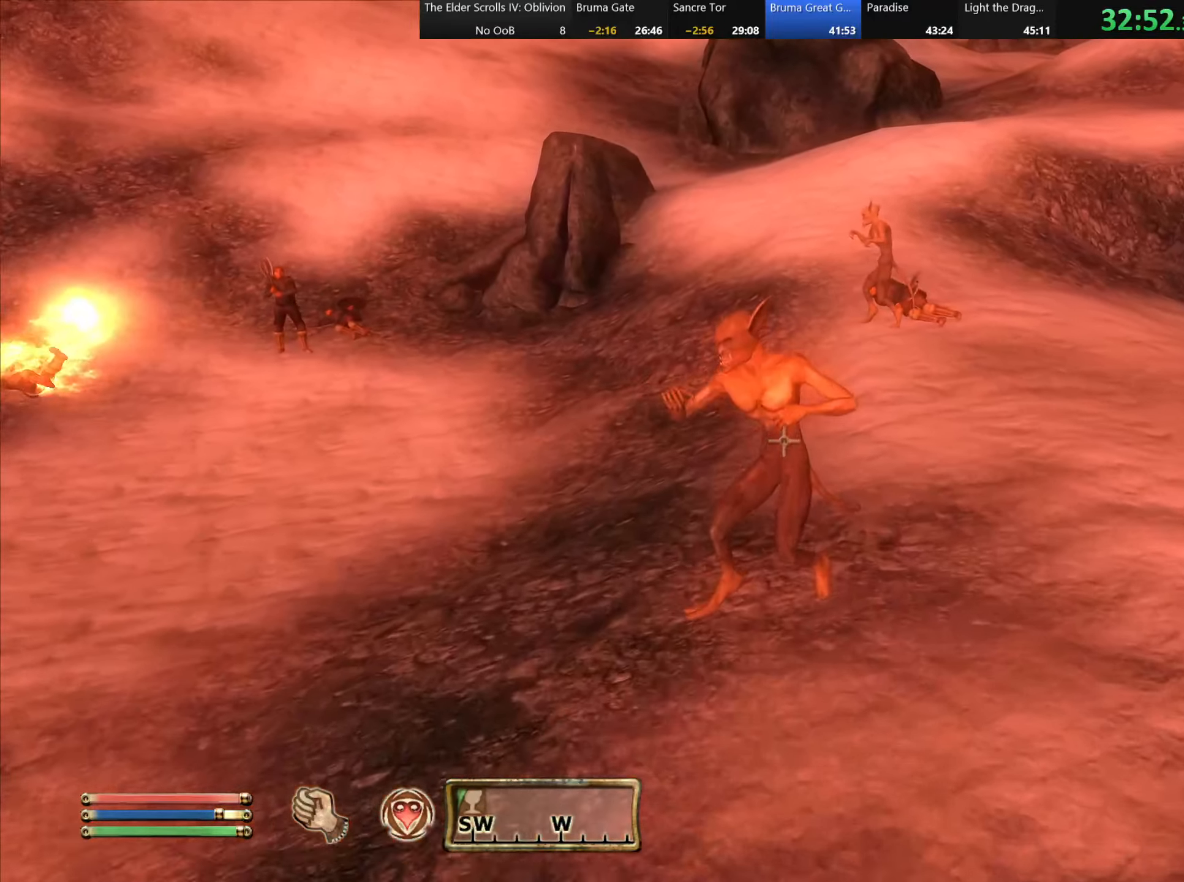
{"keys": [], "mouse": ["left"], "events": [[300, "w", "up"], [350, "mouse_left", "down"], [434, "mouse_left", "up"], [500, "mouse_left", "down"]]}
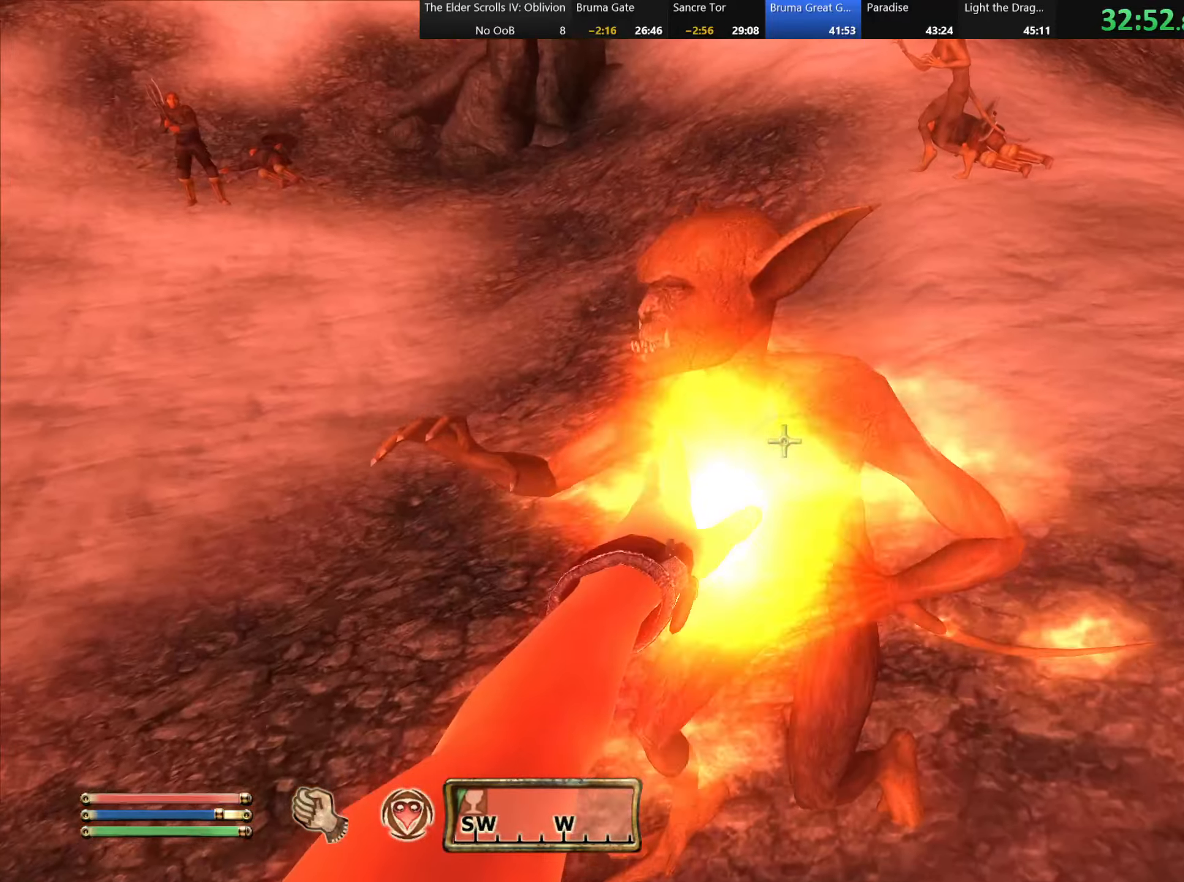
{"keys": ["w"], "mouse": ["left"], "events": [[17, "w", "down"], [84, "mouse_left", "up"], [134, "mouse_left", "down"], [200, "mouse_left", "up"], [284, "mouse_left", "down"], [367, "mouse_left", "up"], [467, "mouse_left", "down"]]}
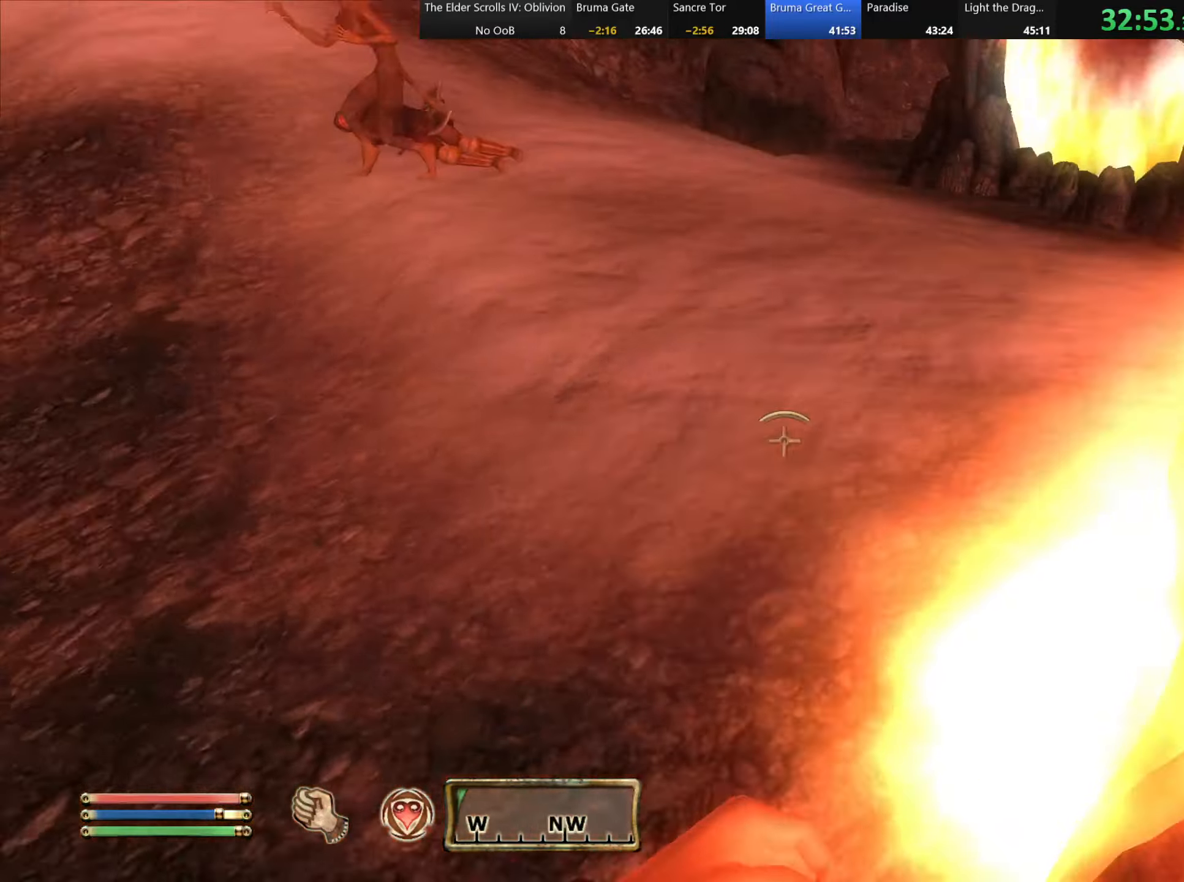
{"keys": ["a", "w"], "mouse": [], "events": [[50, "mouse_left", "up"], [150, "mouse_left", "down"], [250, "mouse_left", "up"], [300, "mouse_left", "down"], [367, "mouse_left", "up"], [384, "a", "down"]]}
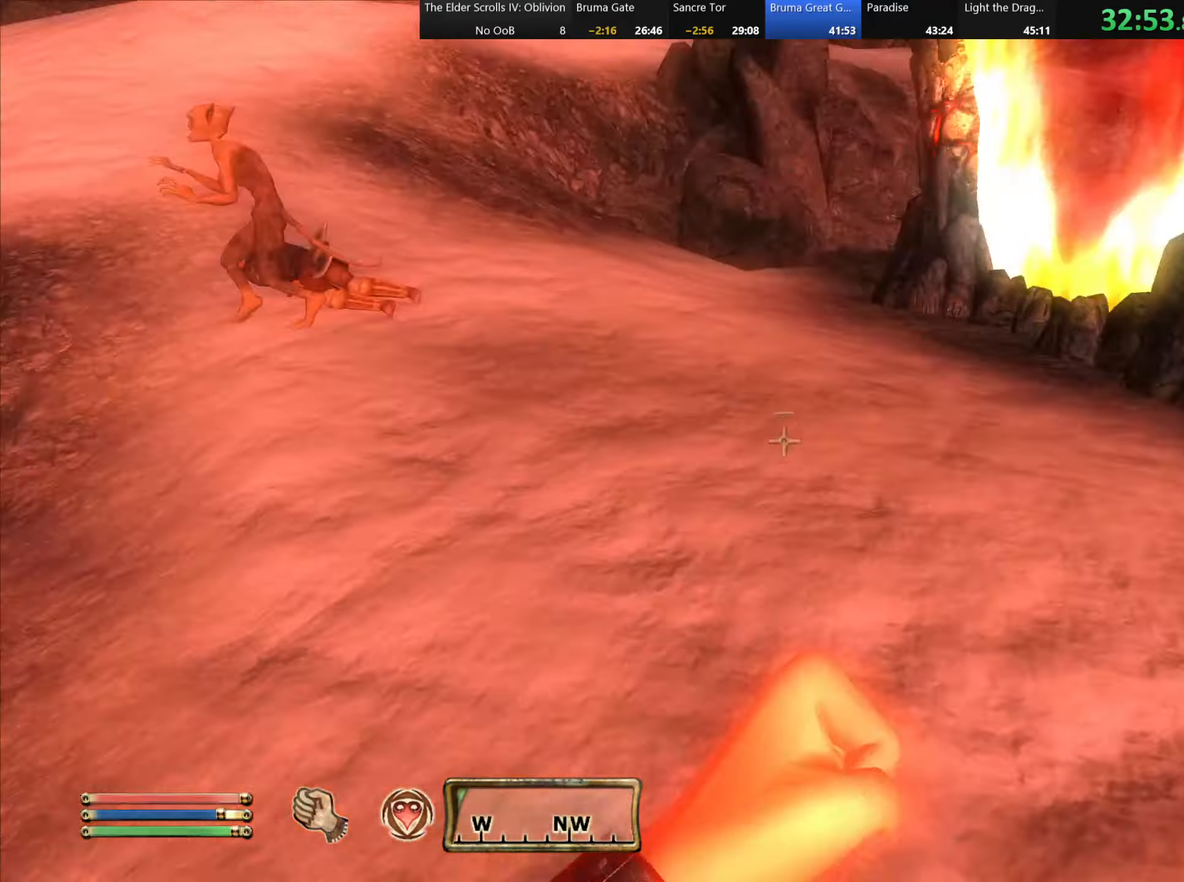
{"keys": ["w"], "mouse": [], "events": [[100, "a", "up"], [184, "w", "up"], [400, "w", "down"]]}
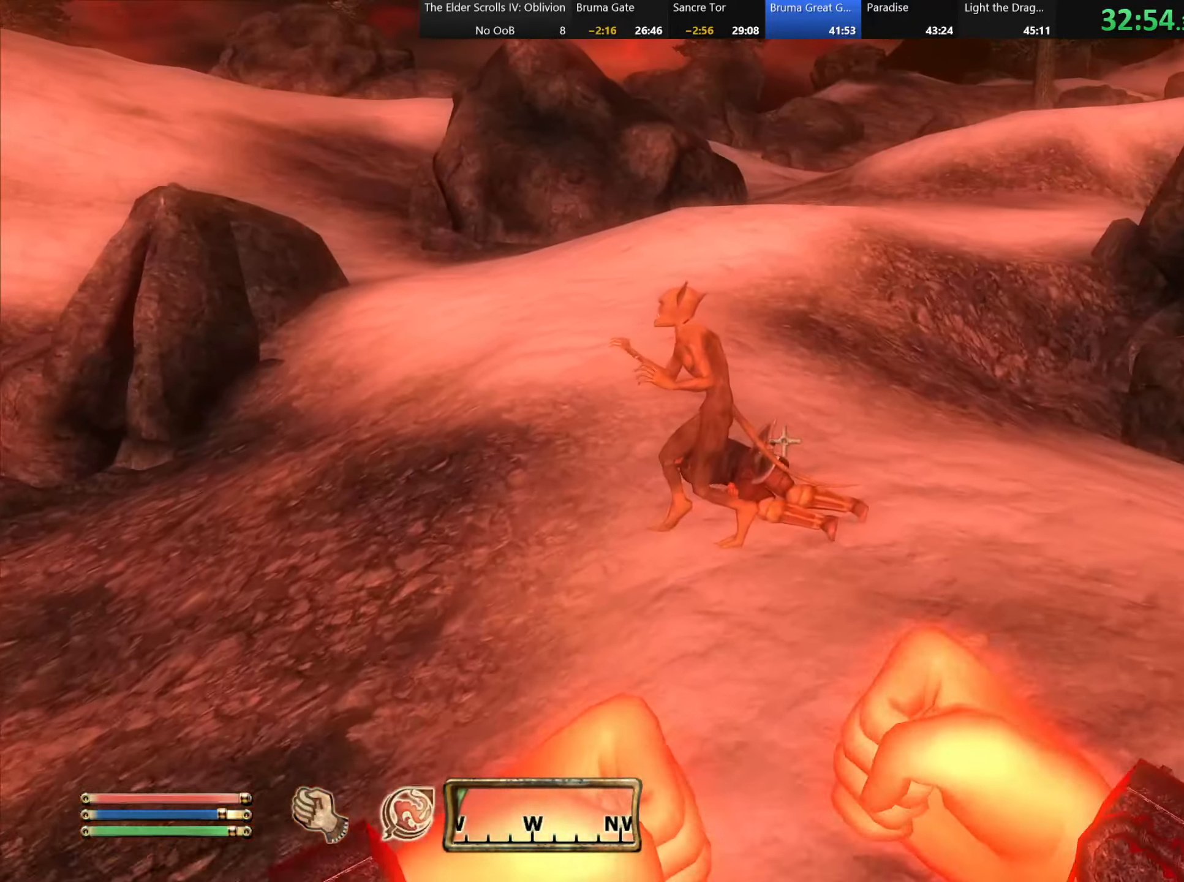
{"keys": [], "mouse": [], "events": [[434, "w", "up"]]}
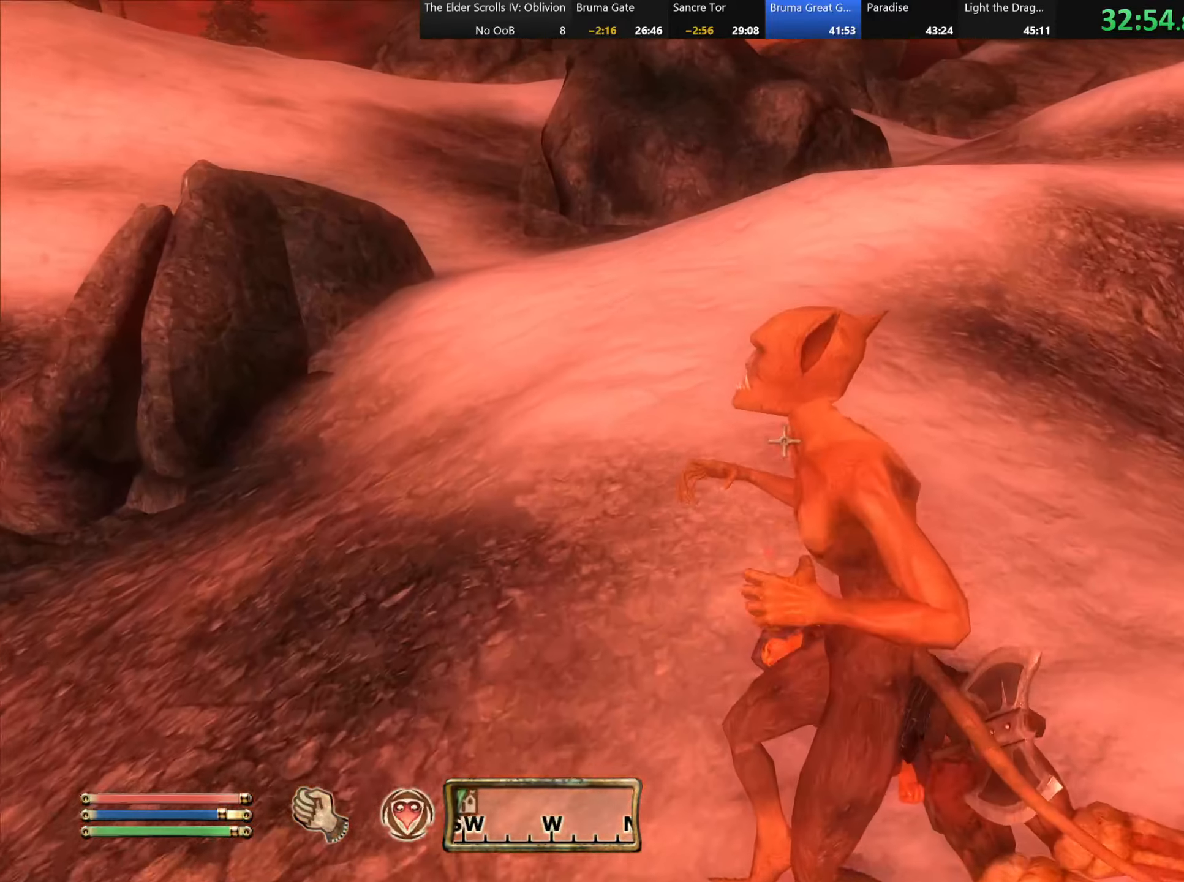
{"keys": [], "mouse": [], "events": [[234, "w", "down"], [250, "mouse_left", "down"], [334, "mouse_left", "up"], [350, "w", "up"], [384, "mouse_left", "down"], [484, "mouse_left", "up"]]}
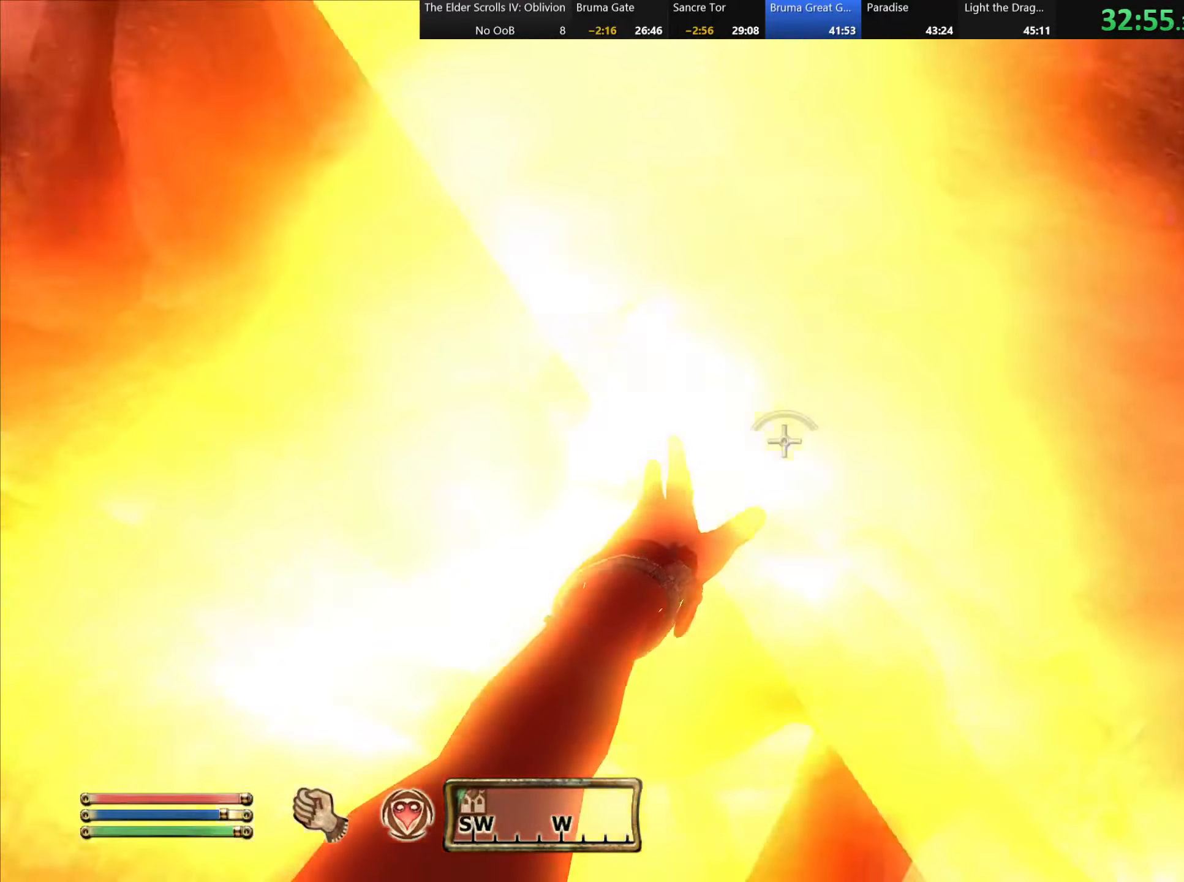
{"keys": ["w"], "mouse": []}
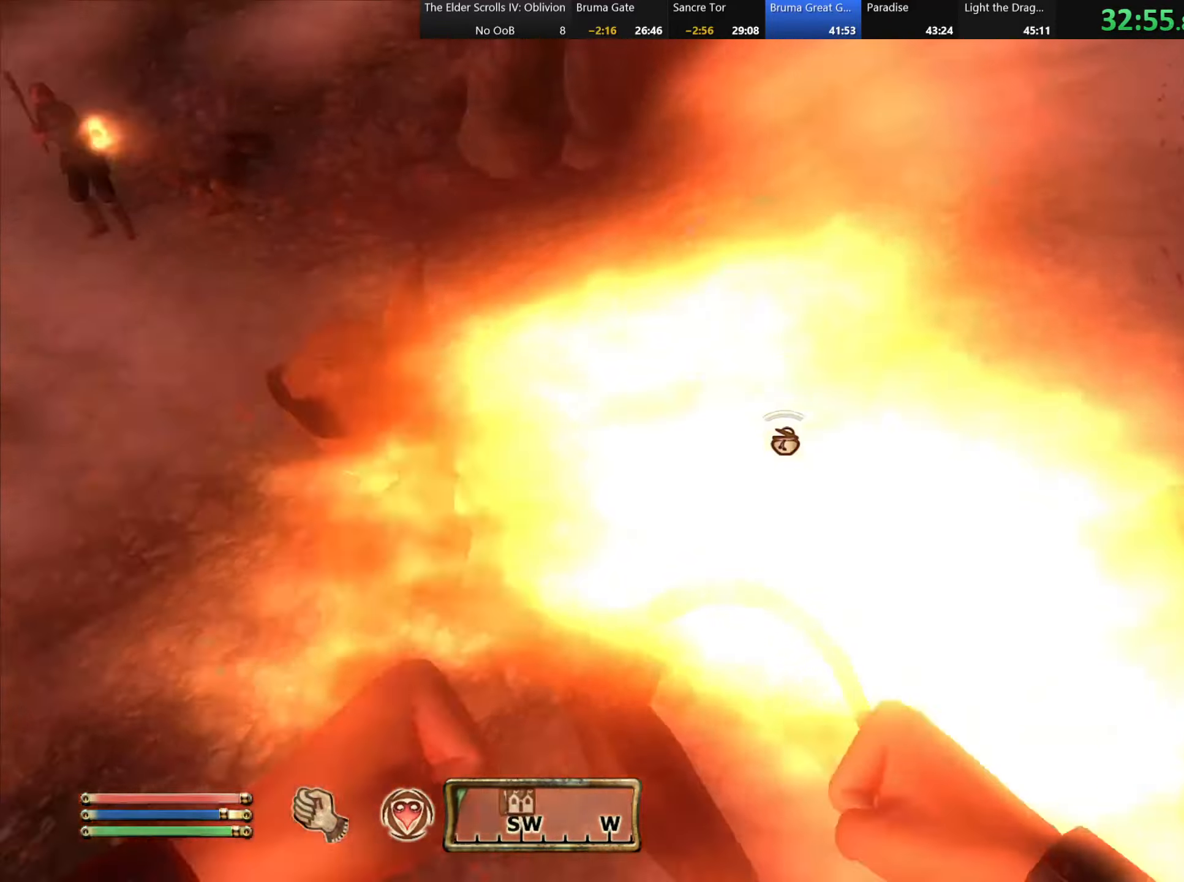
{"keys": ["w"], "mouse": [], "events": []}
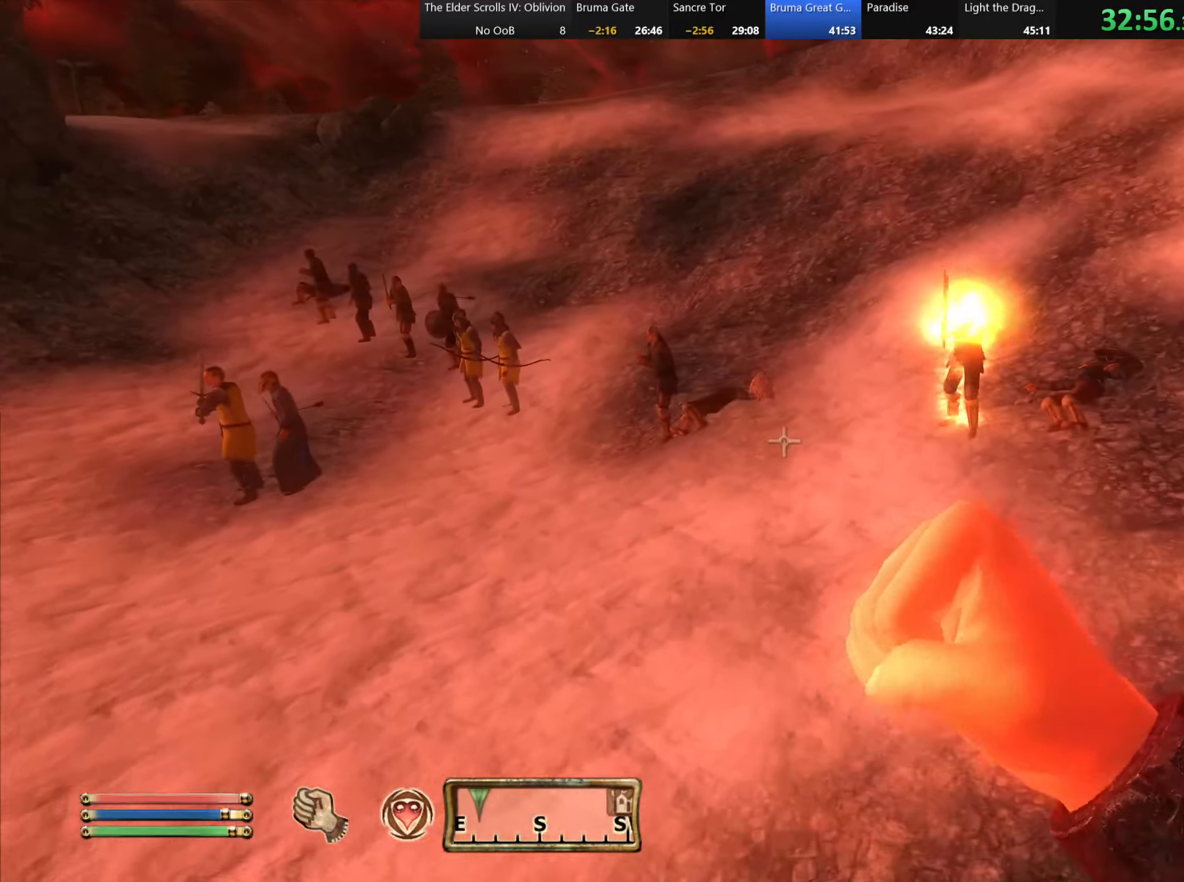
{"keys": ["w"], "mouse": [], "events": []}
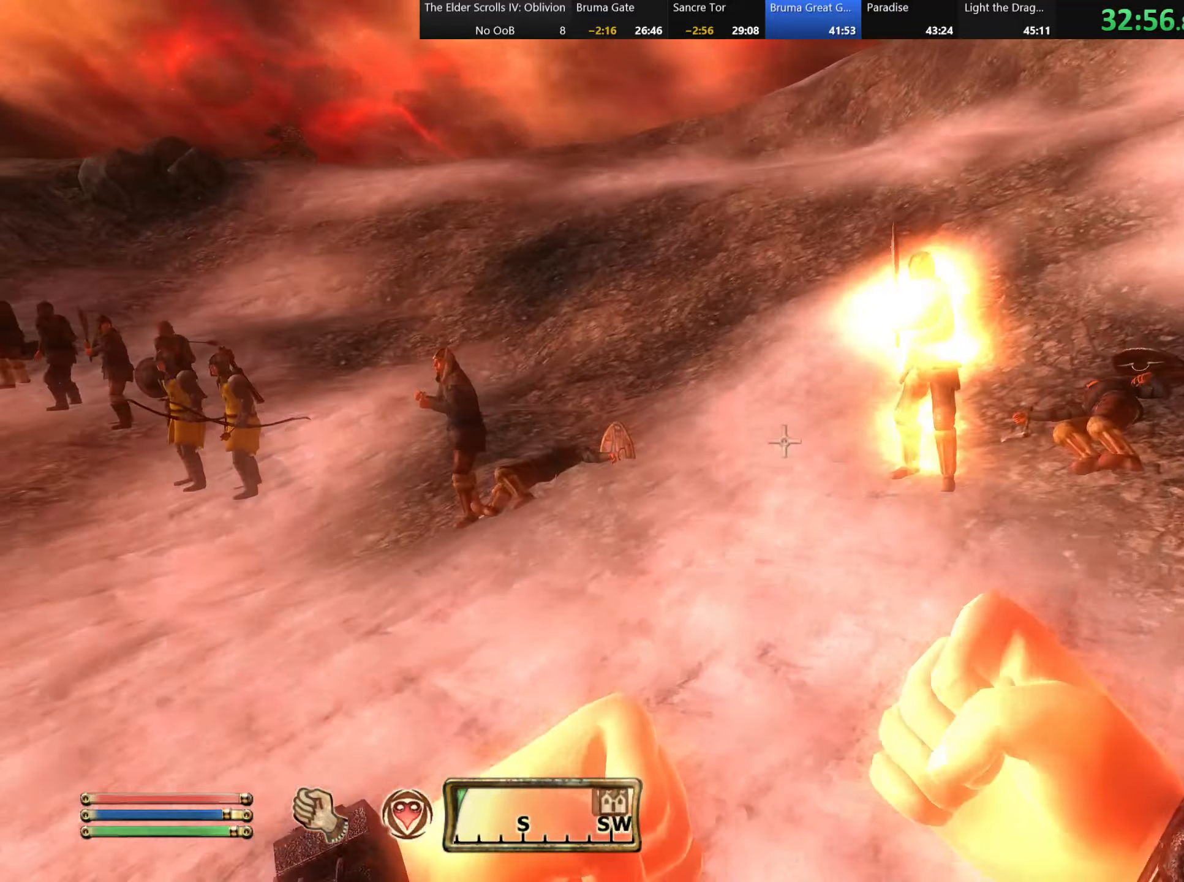
{"keys": ["a", "w"], "mouse": [], "events": [[50, "a", "down"], [250, "a", "up"], [450, "a", "down"]]}
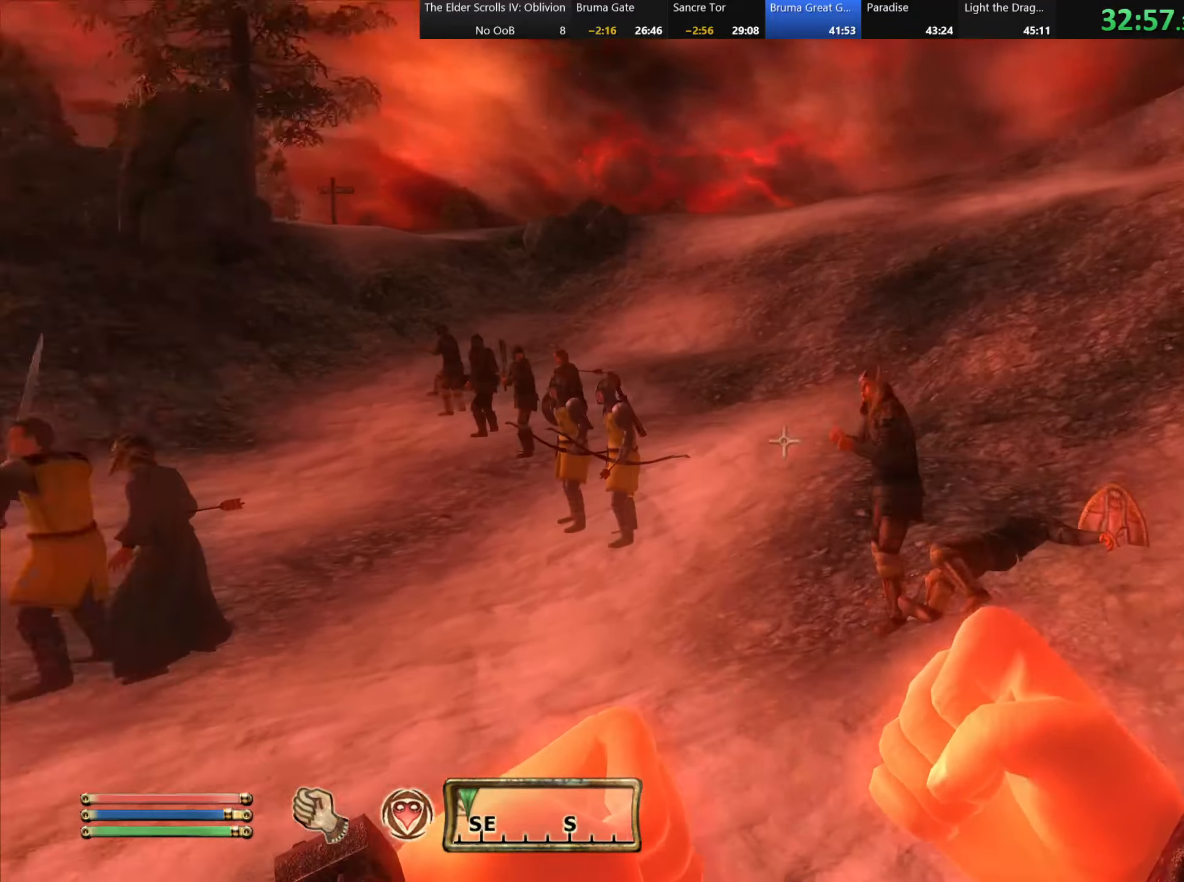
{"keys": ["a", "w"], "mouse": [], "events": [[166, "a", "up"], [350, "a", "down"]]}
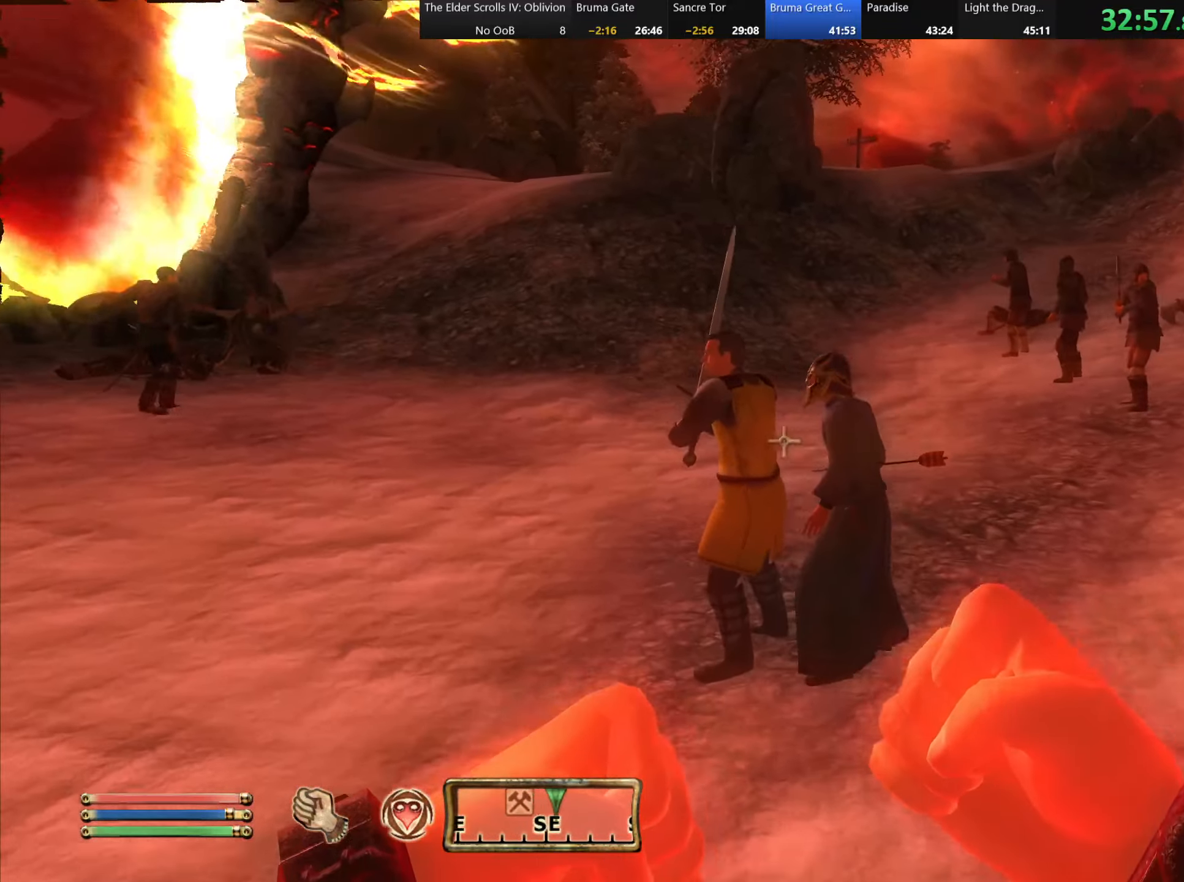
{"keys": ["w"], "mouse": [], "events": [[116, "a", "up"]]}
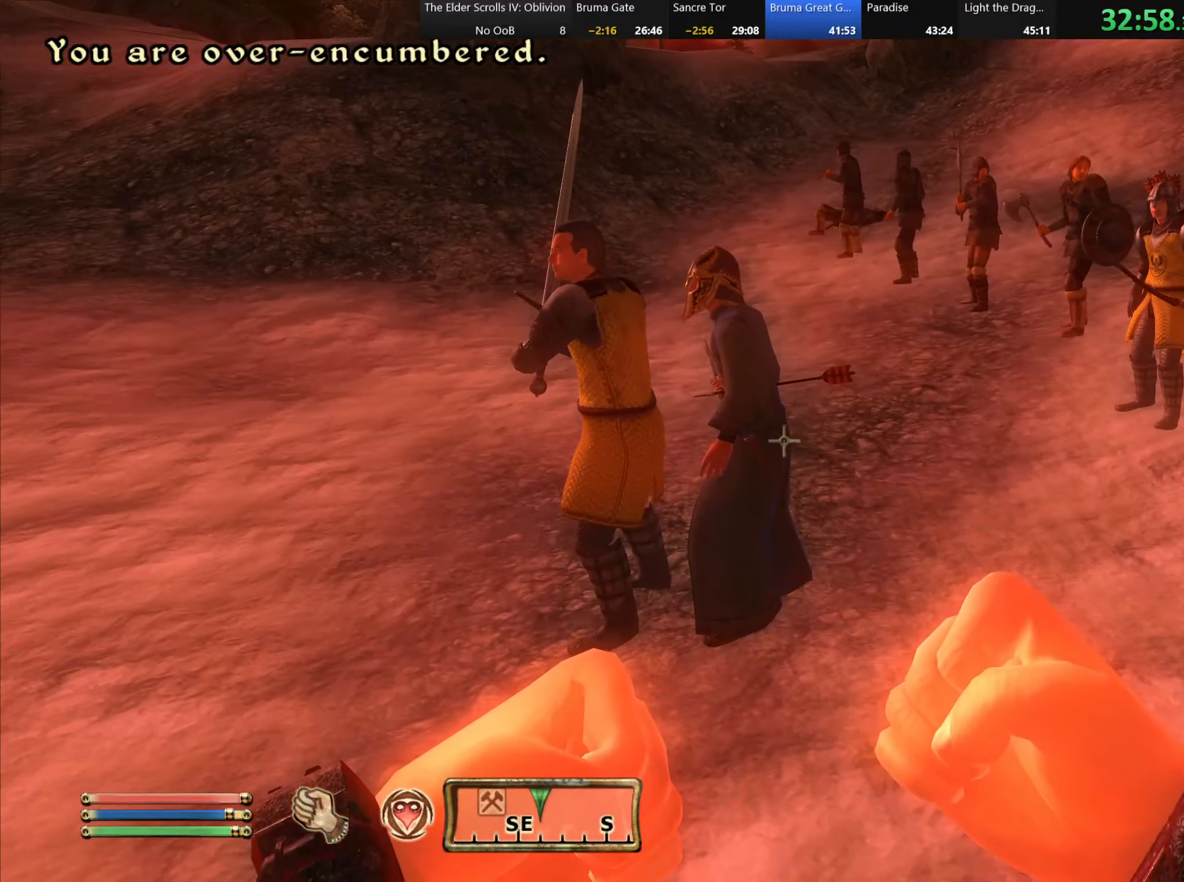
{"keys": ["w"], "mouse": [], "events": []}
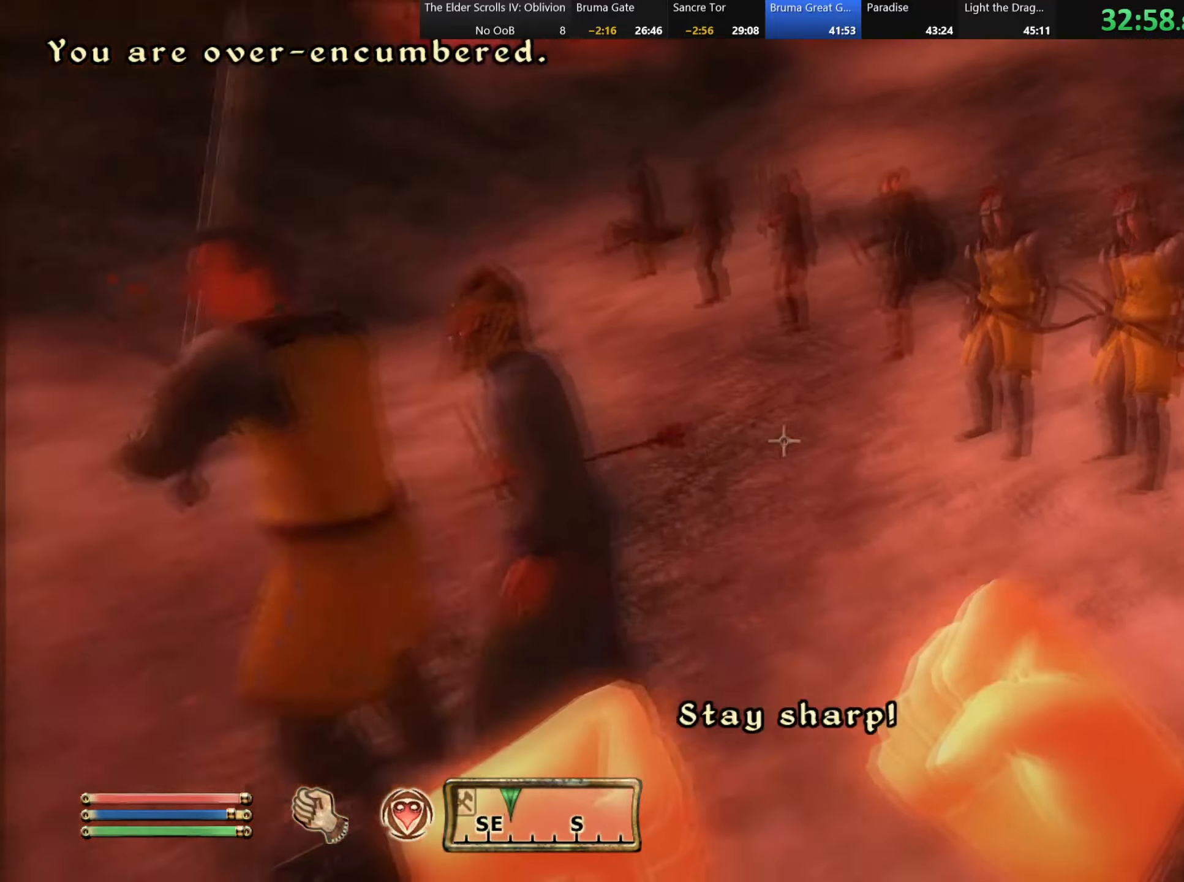
{"keys": [], "mouse": [], "events": [[283, "w", "up"]]}
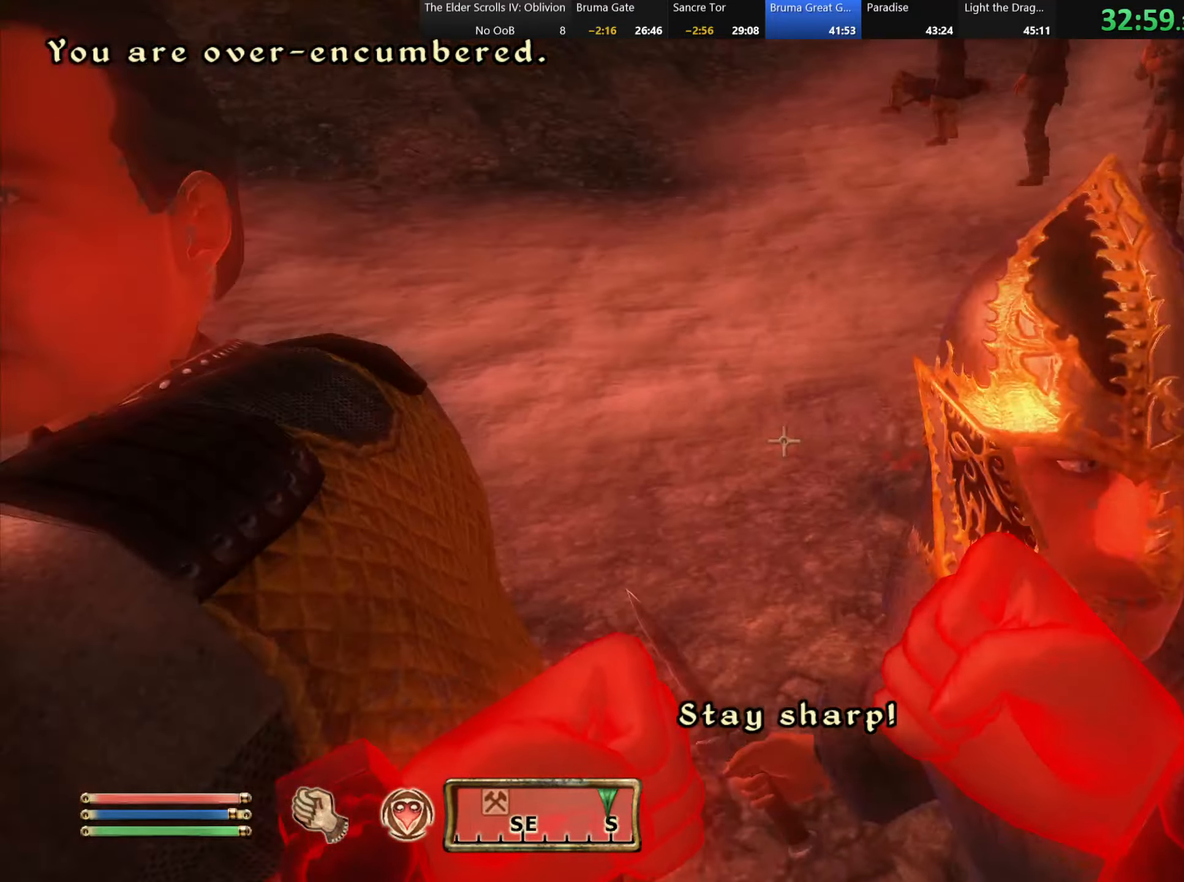
{"keys": ["a"], "mouse": [], "events": [[350, "a", "down"]]}
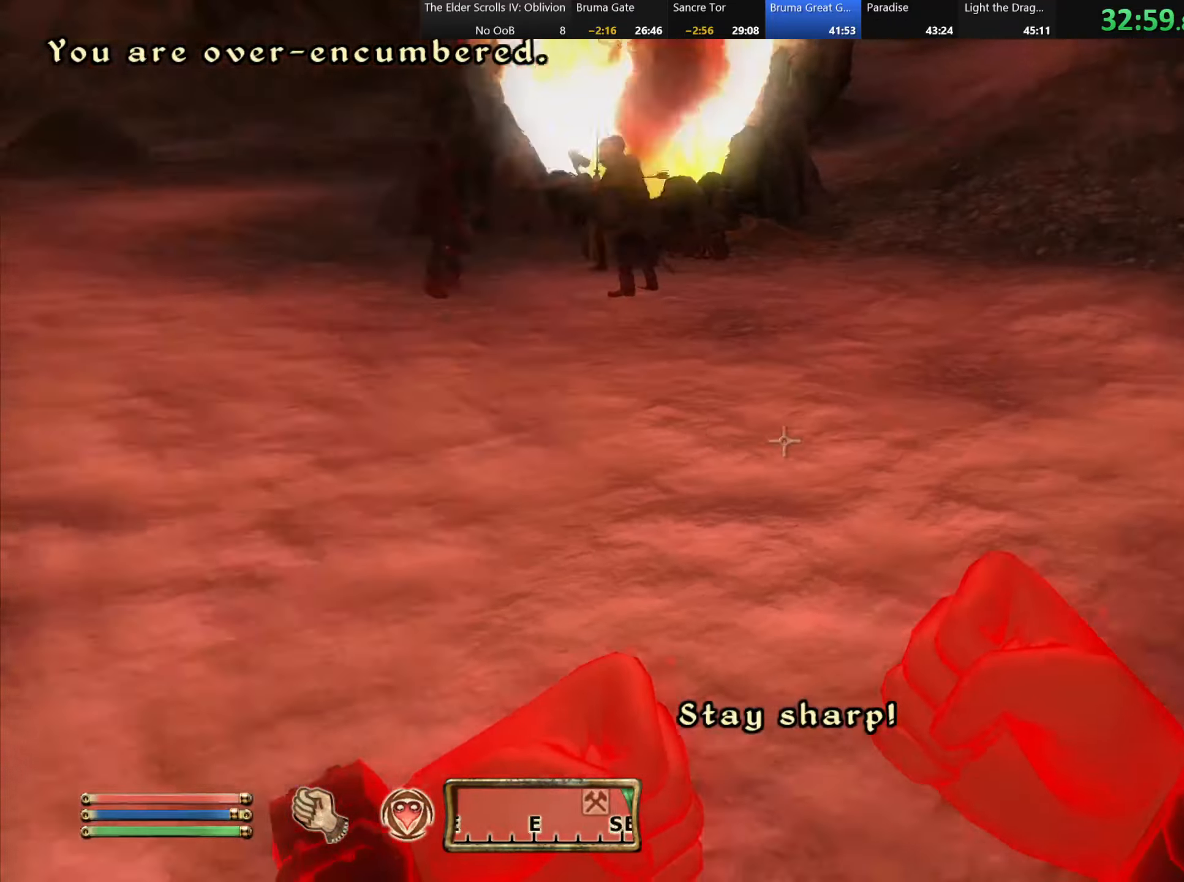
{"keys": ["w"], "mouse": [], "events": [[50, "w", "down"], [150, "a", "up"]]}
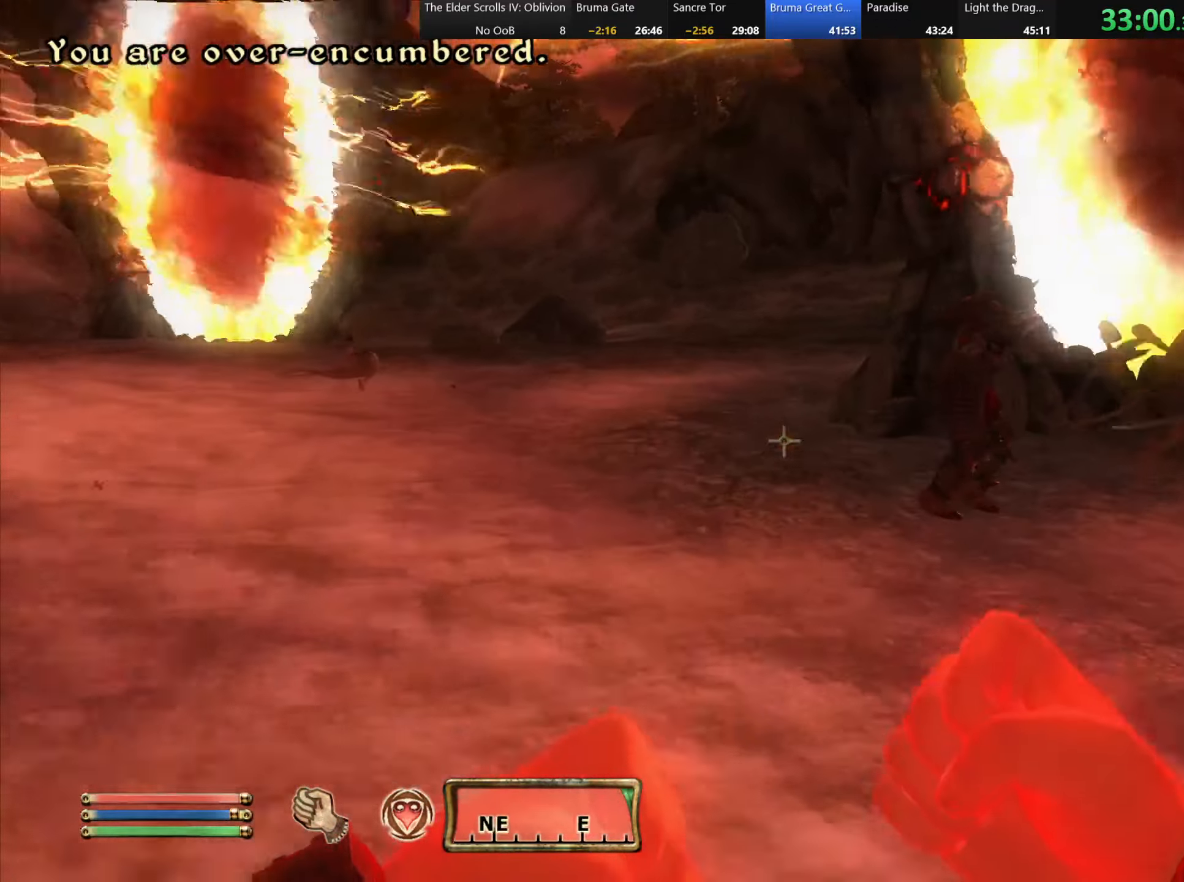
{"keys": ["w"], "mouse": [], "events": [[66, "w", "up"], [316, "w", "down"]]}
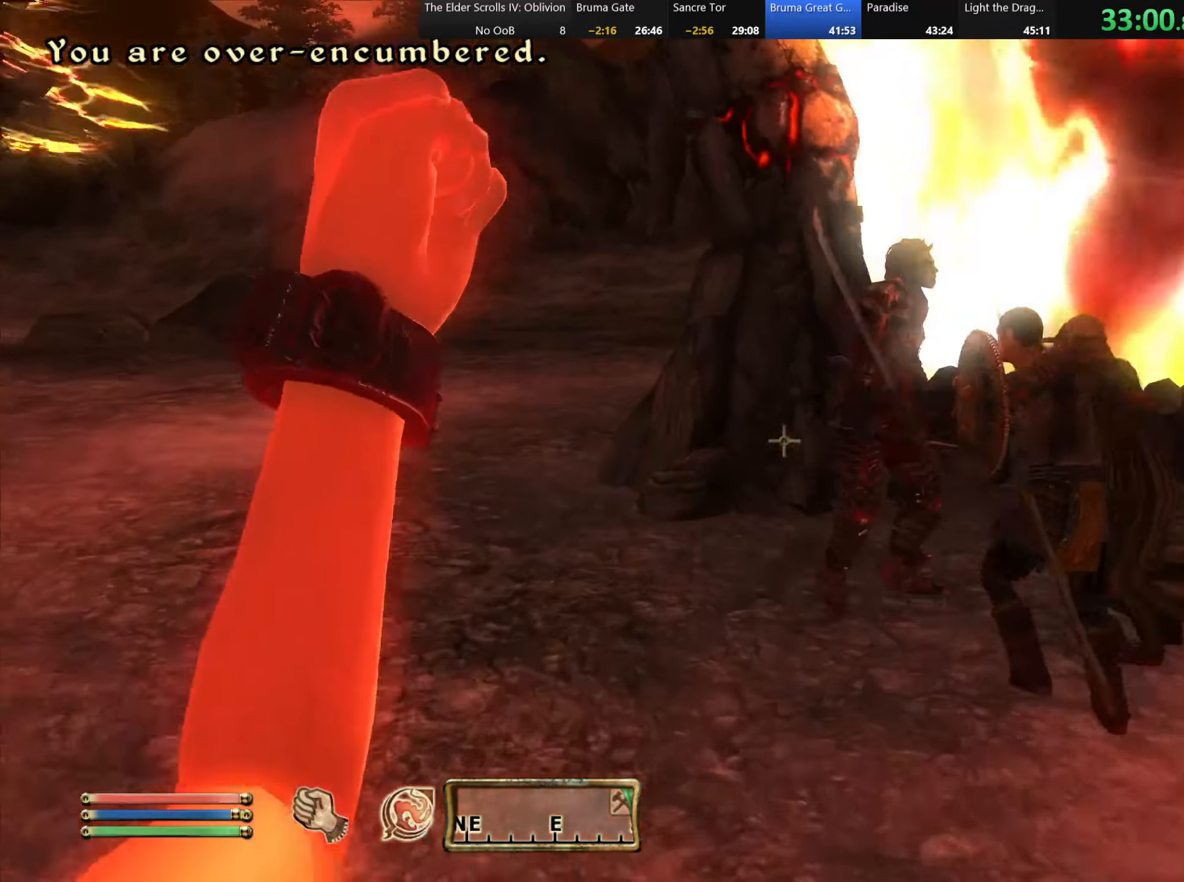
{"keys": [], "mouse": [], "events": [[50, "w", "up"], [183, "a", "down"], [316, "a", "up"]]}
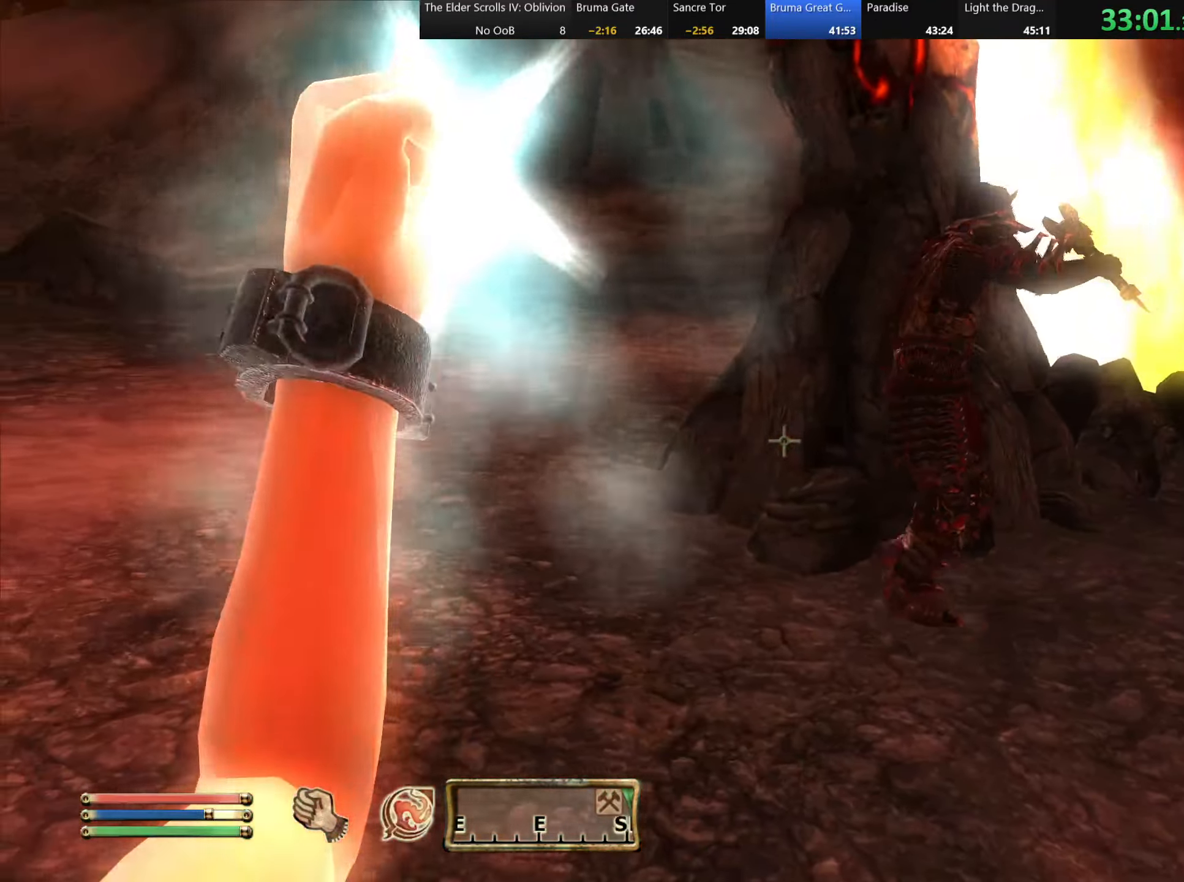
{"keys": [], "mouse": [], "events": []}